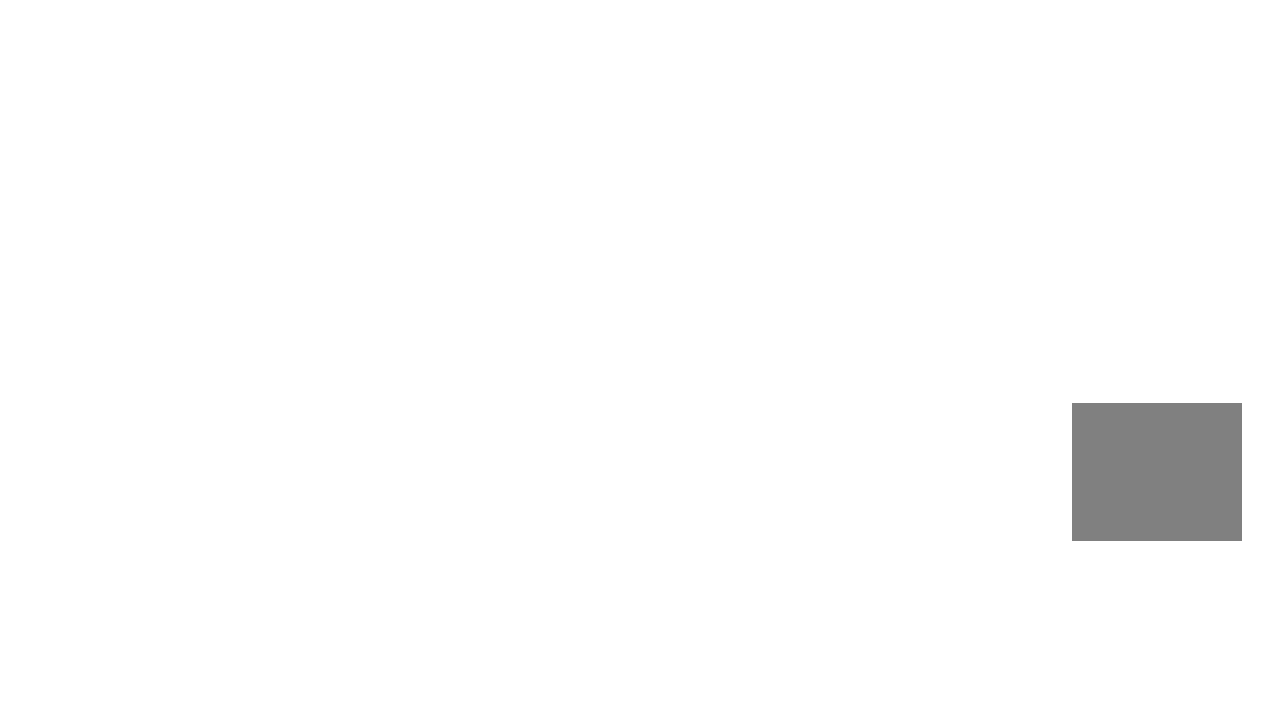
Gameplay with a controller (Xbox layout); each line is a JSON object with the inputs held at the frame after it. "events" lists button and stick changes between this image and that frame as [ms after this image, input, new state], when the widget could be followed in between.
{"buttons": [], "left_stick": "center", "right_stick": "center", "events": []}
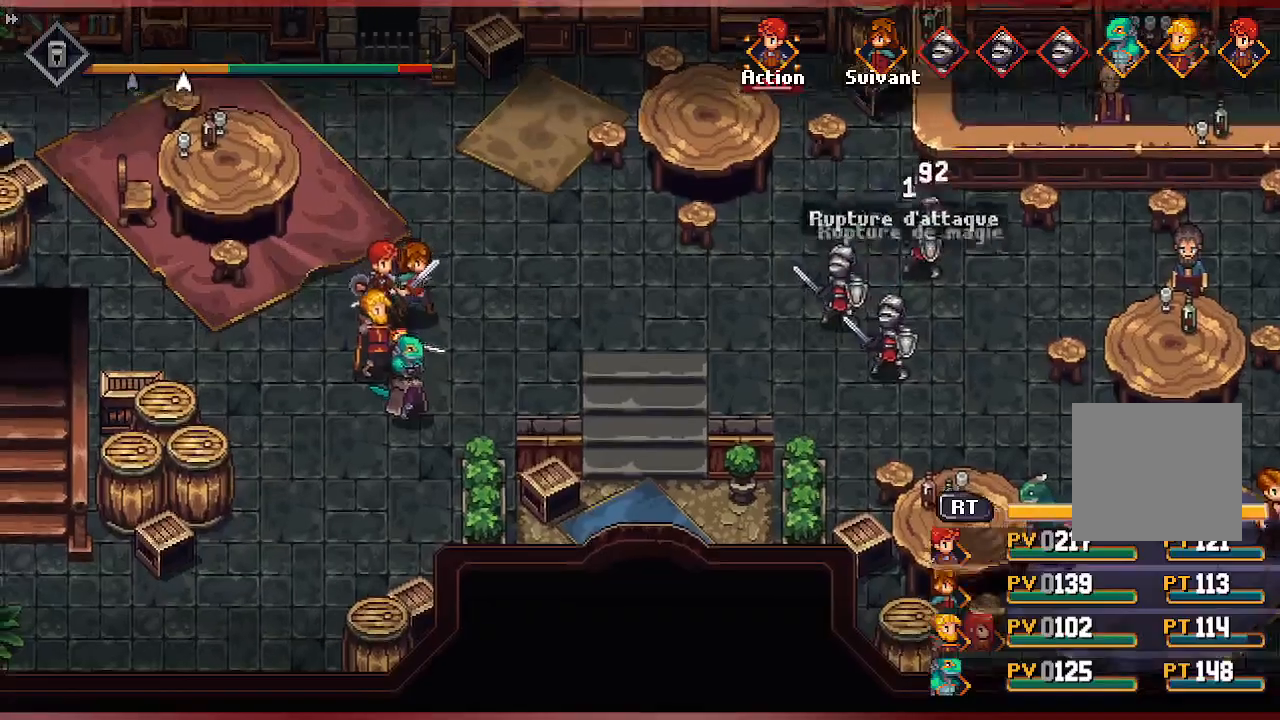
{"buttons": [], "left_stick": "center", "right_stick": "center", "events": []}
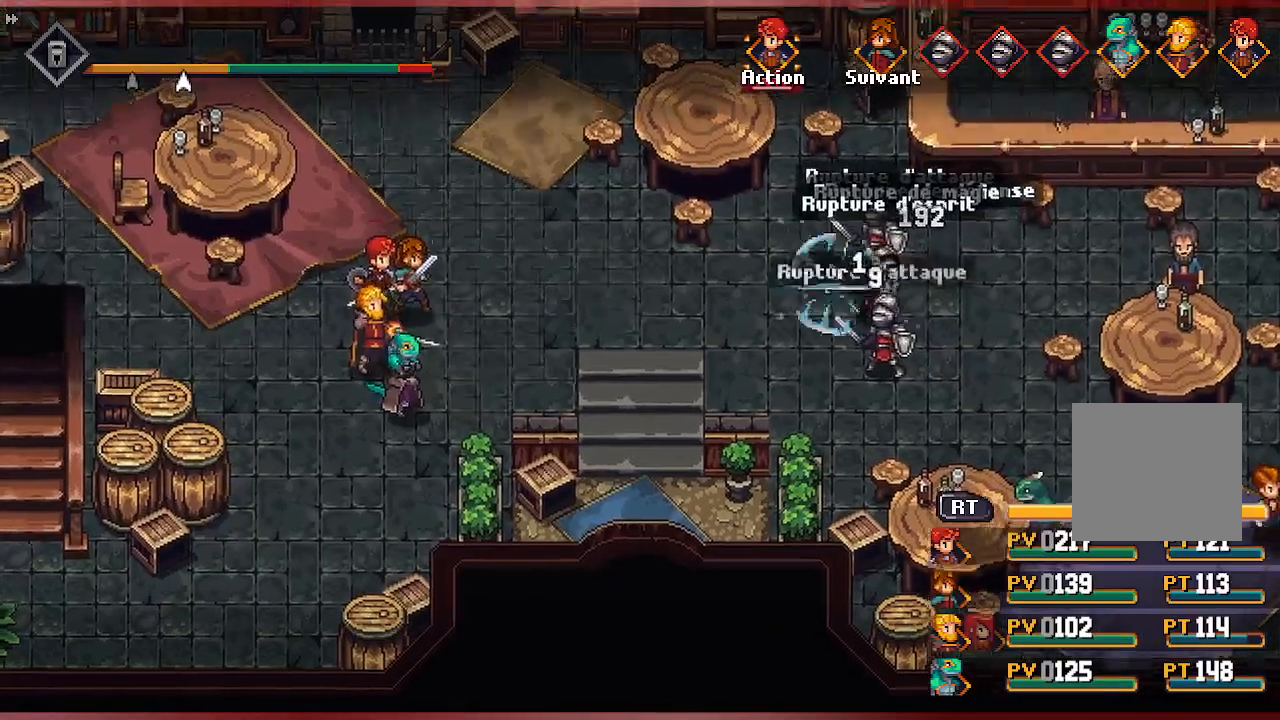
{"buttons": [], "left_stick": "center", "right_stick": "center", "events": []}
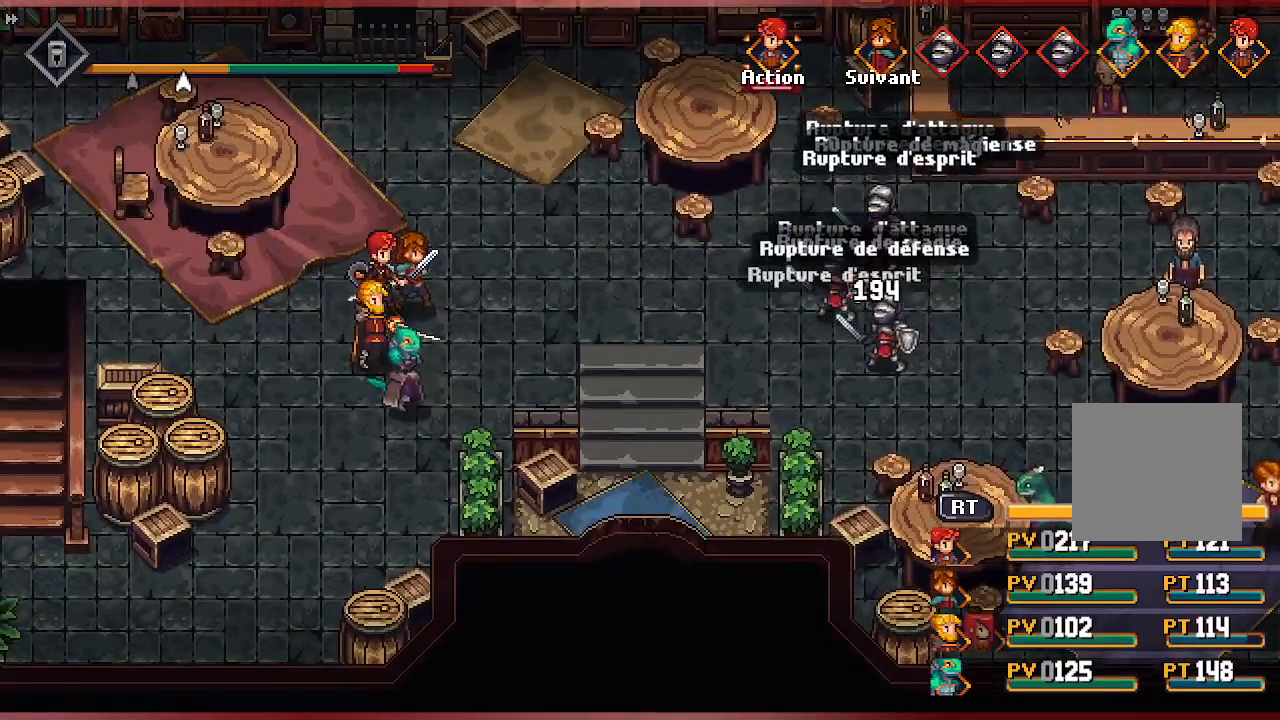
{"buttons": [], "left_stick": "center", "right_stick": "center", "events": []}
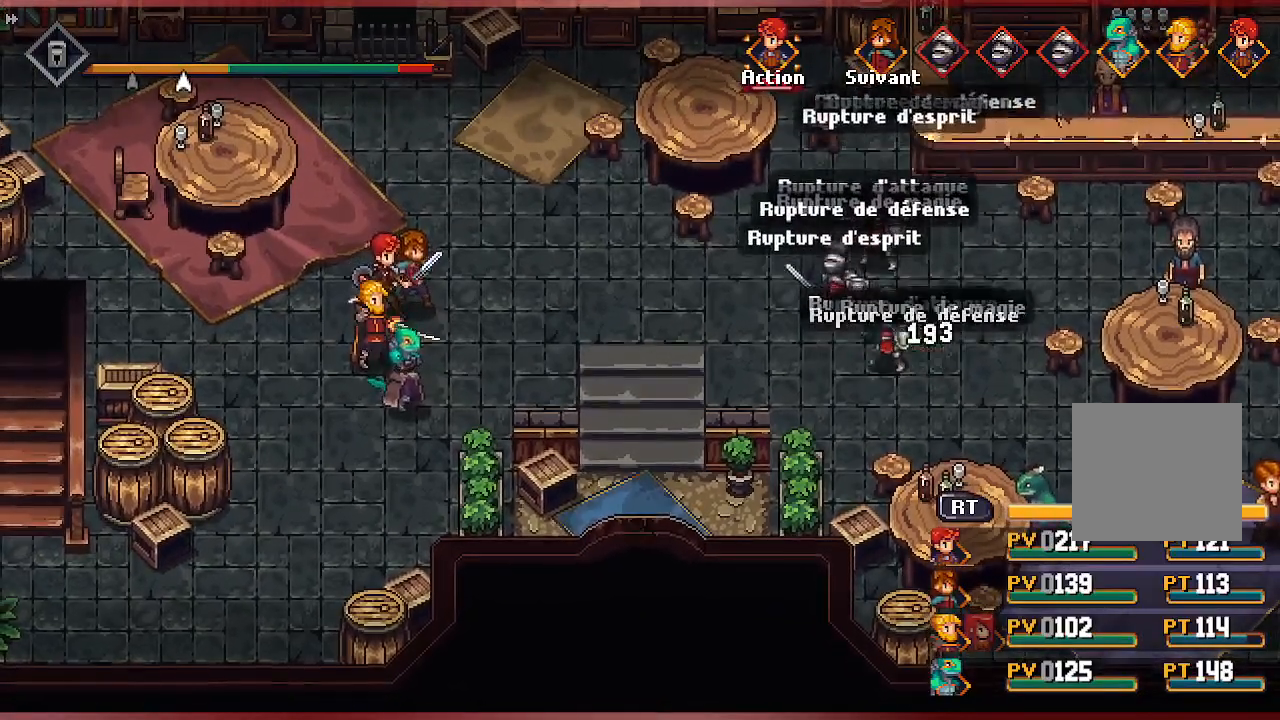
{"buttons": [], "left_stick": "center", "right_stick": "center", "events": []}
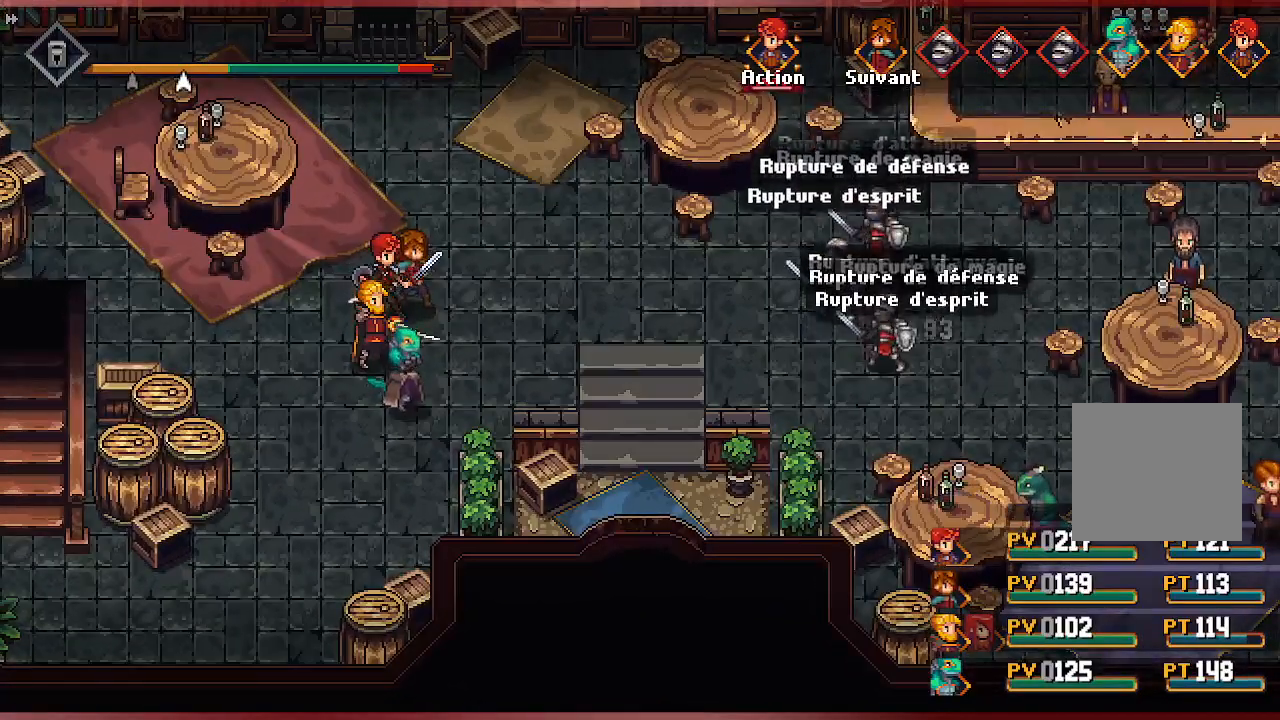
{"buttons": [], "left_stick": "center", "right_stick": "center", "events": []}
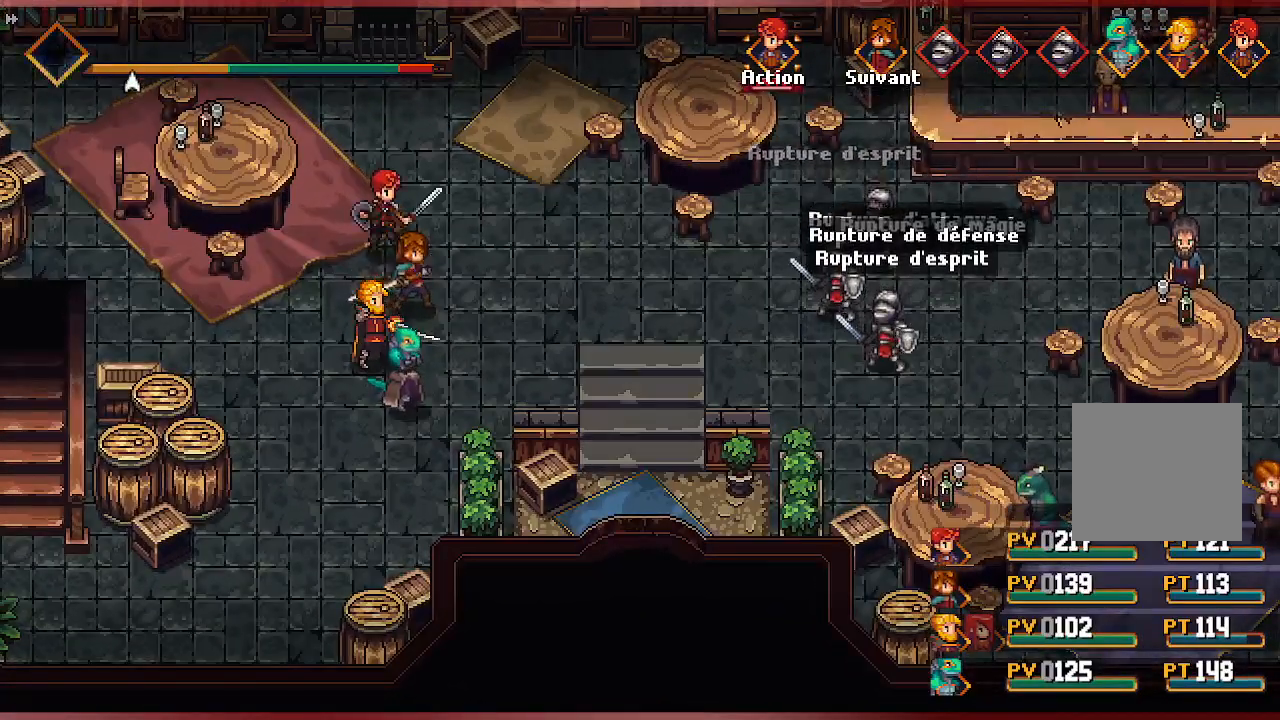
{"buttons": [], "left_stick": "center", "right_stick": "center", "events": []}
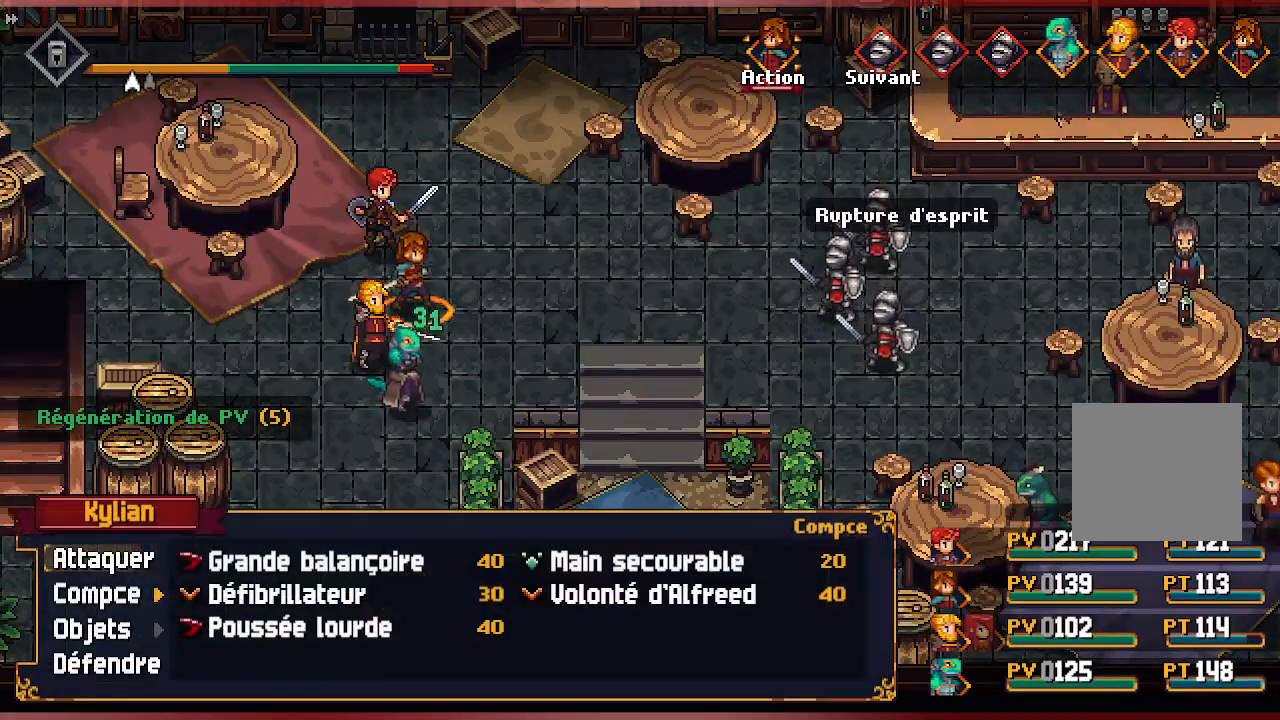
{"buttons": [], "left_stick": "center", "right_stick": "center", "events": [[100, "DPAD_RIGHT", "down"], [250, "DPAD_RIGHT", "up"]]}
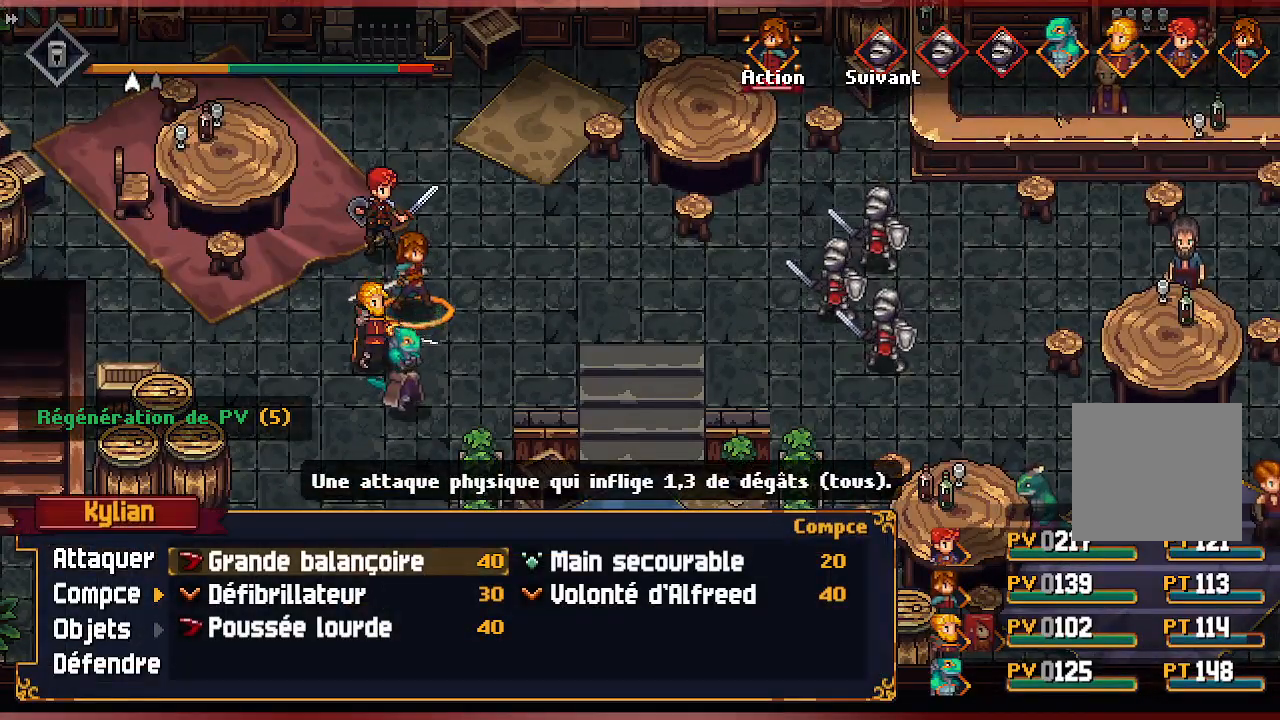
{"buttons": [], "left_stick": "center", "right_stick": "center", "events": [[250, "A", "down"], [383, "A", "up"]]}
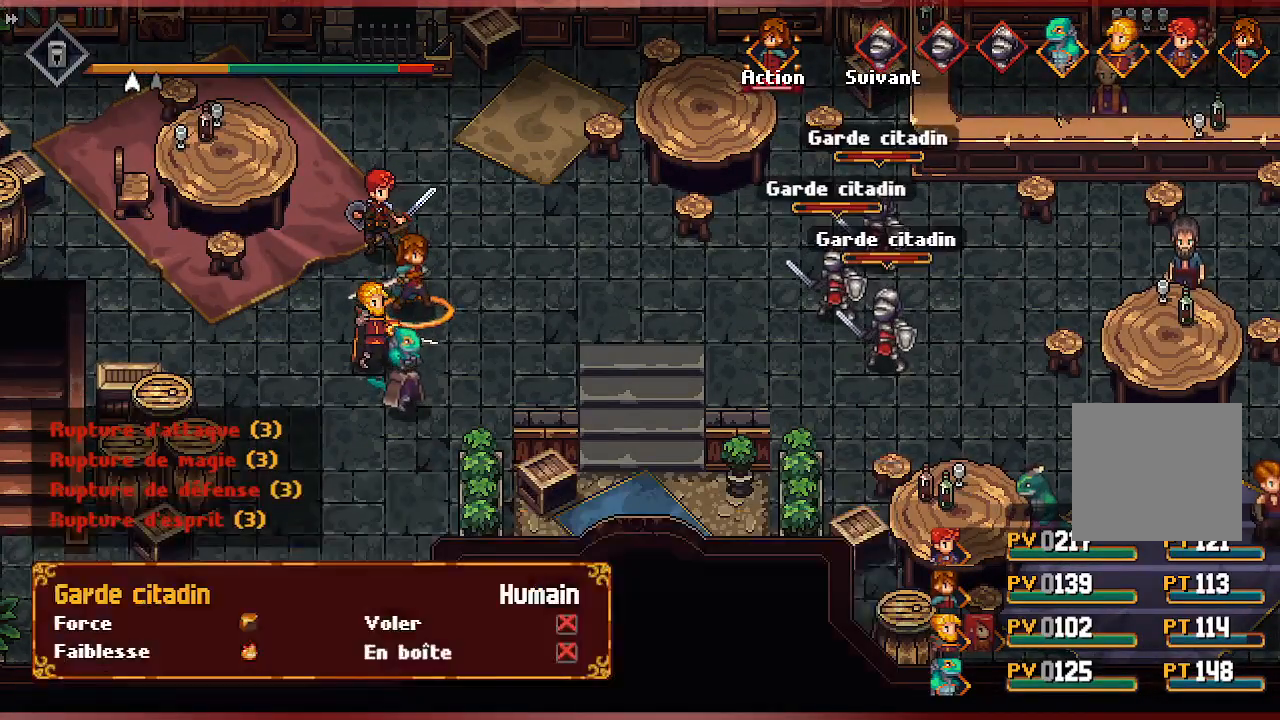
{"buttons": [], "left_stick": "center", "right_stick": "center", "events": []}
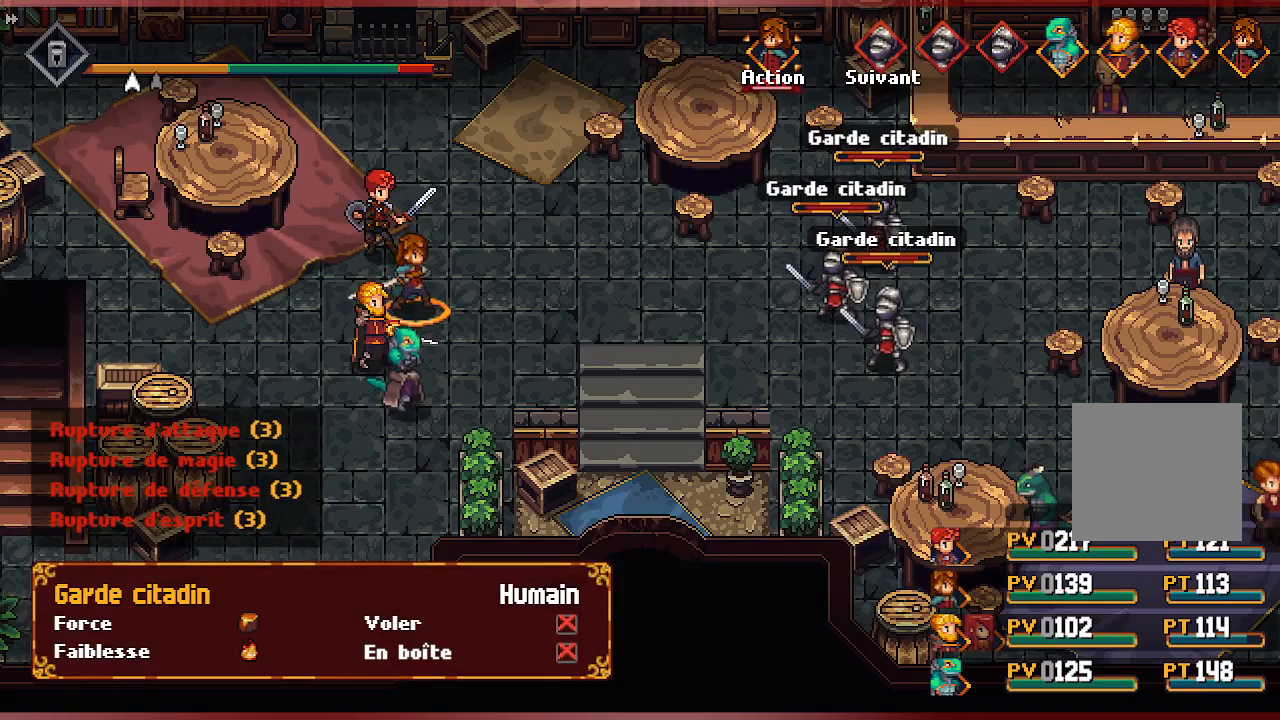
{"buttons": [], "left_stick": "center", "right_stick": "center", "events": []}
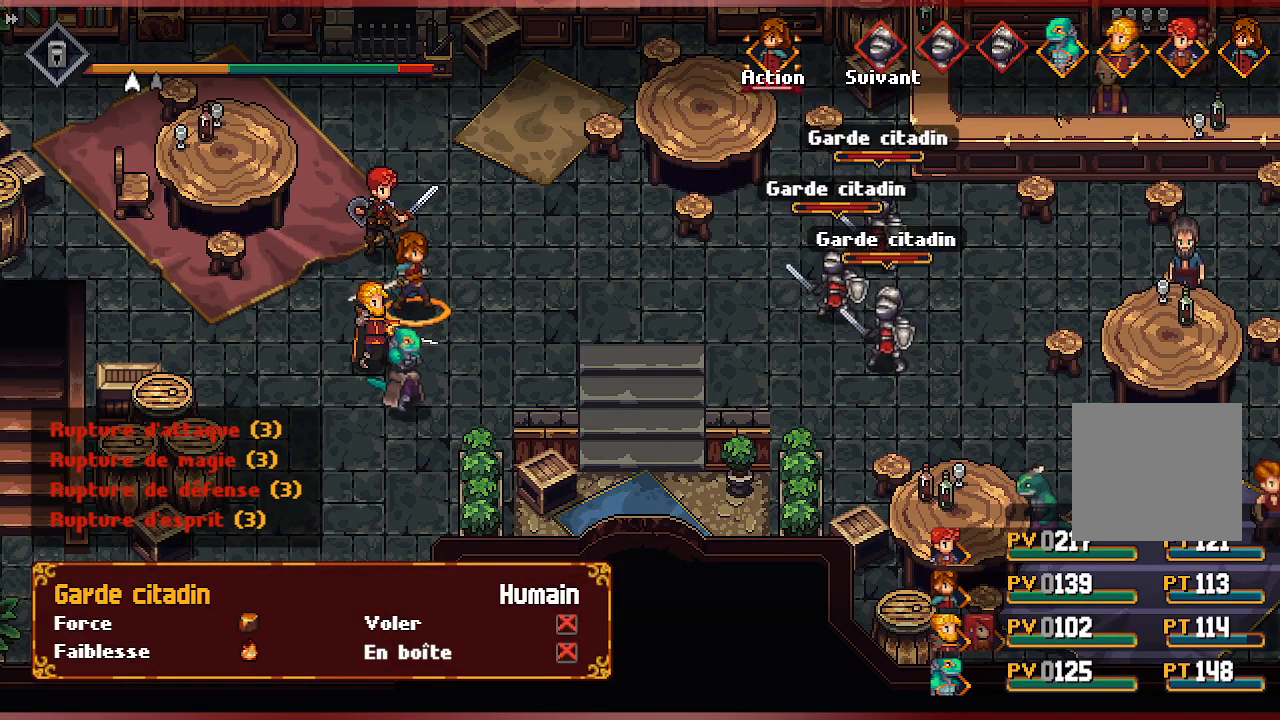
{"buttons": [], "left_stick": "center", "right_stick": "center", "events": [[267, "A", "down"], [400, "A", "up"]]}